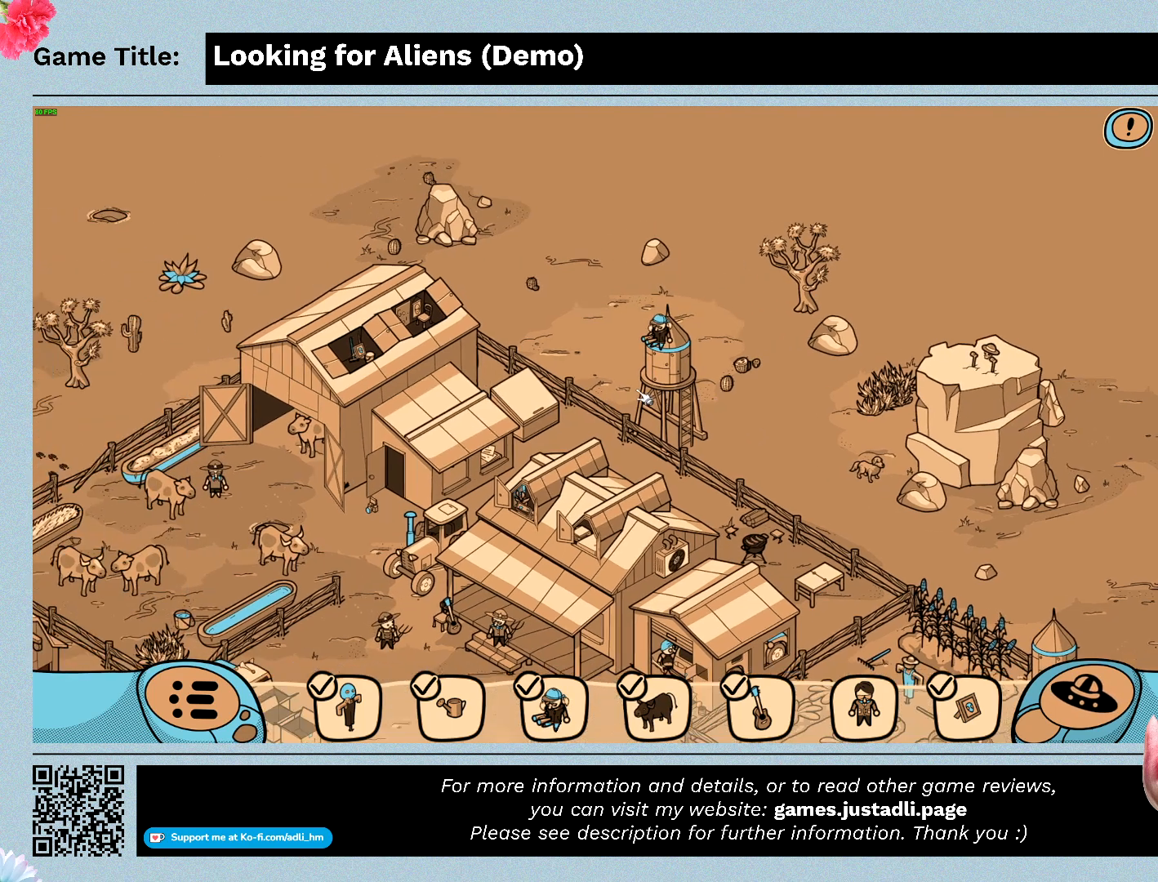
Gameplay with keyboard and mouse; each line is a JSON object with the keys and mouse buttons held at the frame after it. "events" lists presses ("down") and releases ("up") of "0", "1", "2", "3", "4", "5", "6", "7", "8", "9", "a", "alt", "b", "c", "caps_lock", "ctrl", "d", "down", "e", "escape", "f", "f1", "f2", "f3", "f4", "g", "h", "i", "j", "k", "l", "left", "m", "n", "o", "p", "q", "r", "return", "right", "s", "shift", "space", "t", "tab", "tilde", "u", "up", "v", "w", "x", "y", "z", "mouse_left", "mouse_wheel" and "mouse_right" between this image and that frame as [ms after this image, input, new state], when the widget could be followed in between. "mouse_left", "mouse_wheel", "mouse_right" = the "left", "wheel", "right" buttons of the "mouse" list. No other keys are recorded. "wheel" means that the mouse wheel is clicked or scrolled. Not read: mouse_move.
{"keys": [], "mouse": ["left"], "events": [[300, "mouse_left", "up"], [467, "mouse_left", "down"]]}
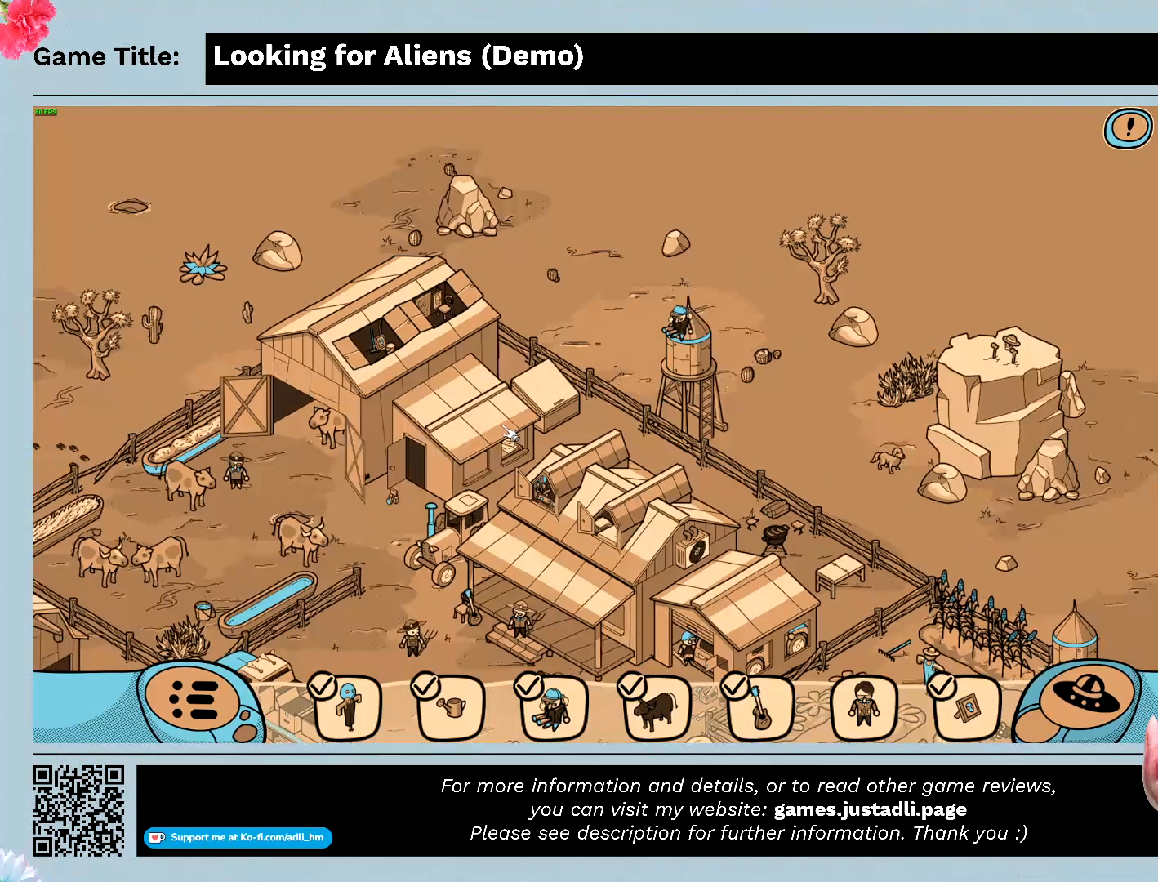
{"keys": [], "mouse": [], "events": [[233, "mouse_left", "up"]]}
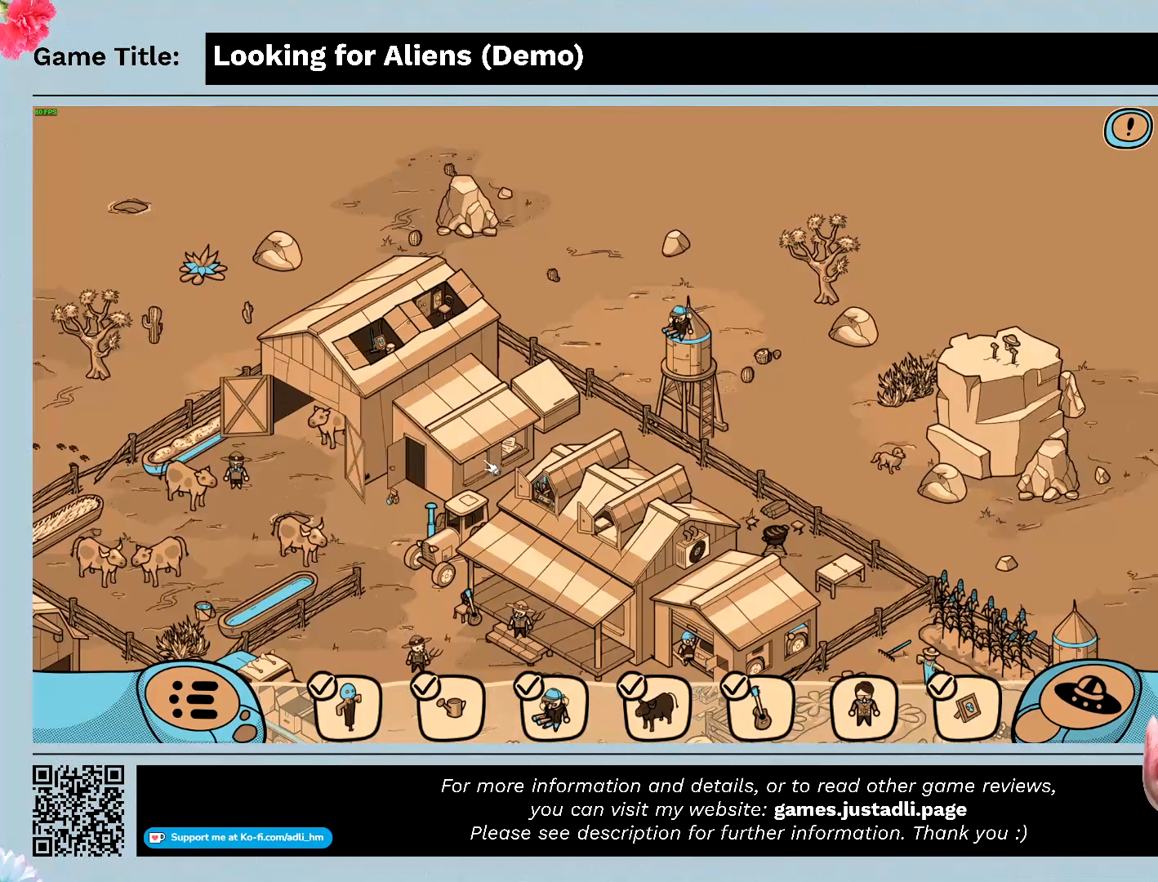
{"keys": [], "mouse": [], "events": [[33, "mouse_left", "down"], [333, "mouse_left", "up"]]}
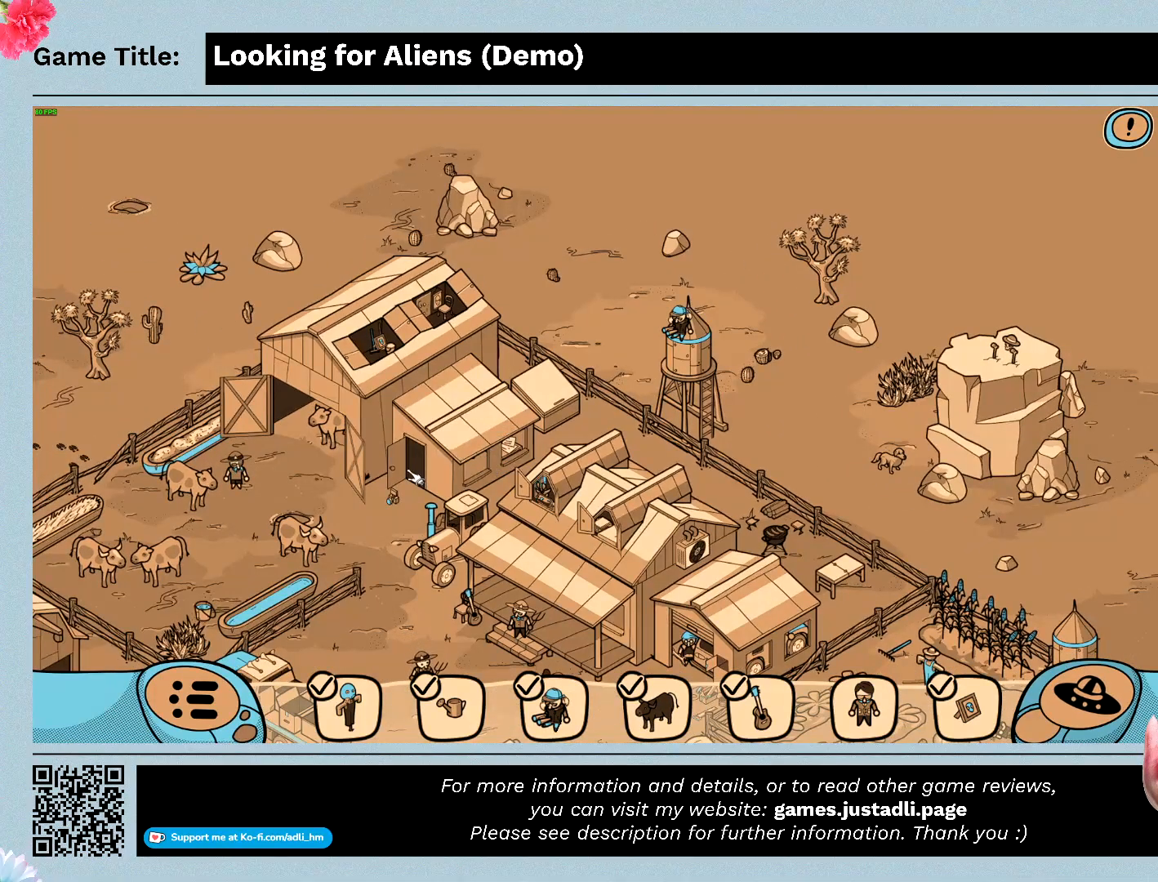
{"keys": [], "mouse": [], "events": [[67, "mouse_left", "down"], [400, "mouse_left", "up"]]}
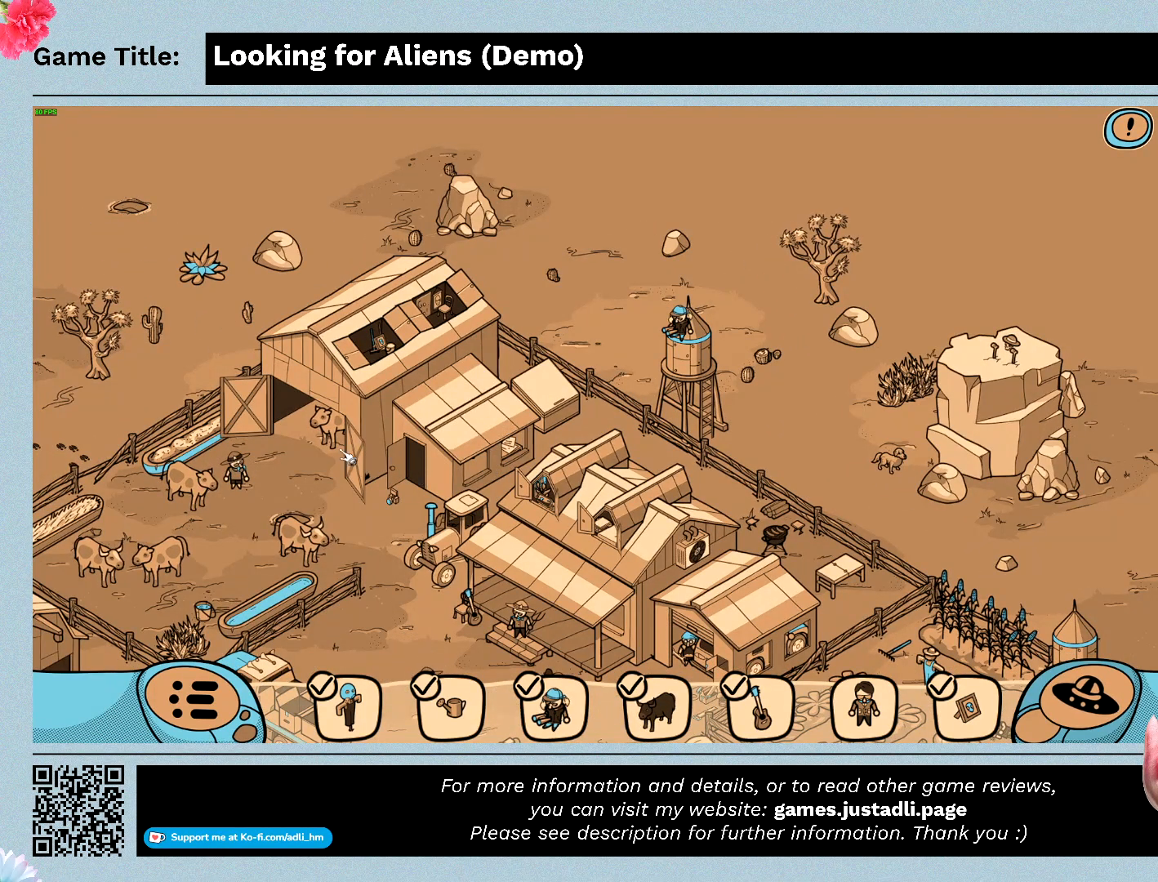
{"keys": [], "mouse": [], "events": []}
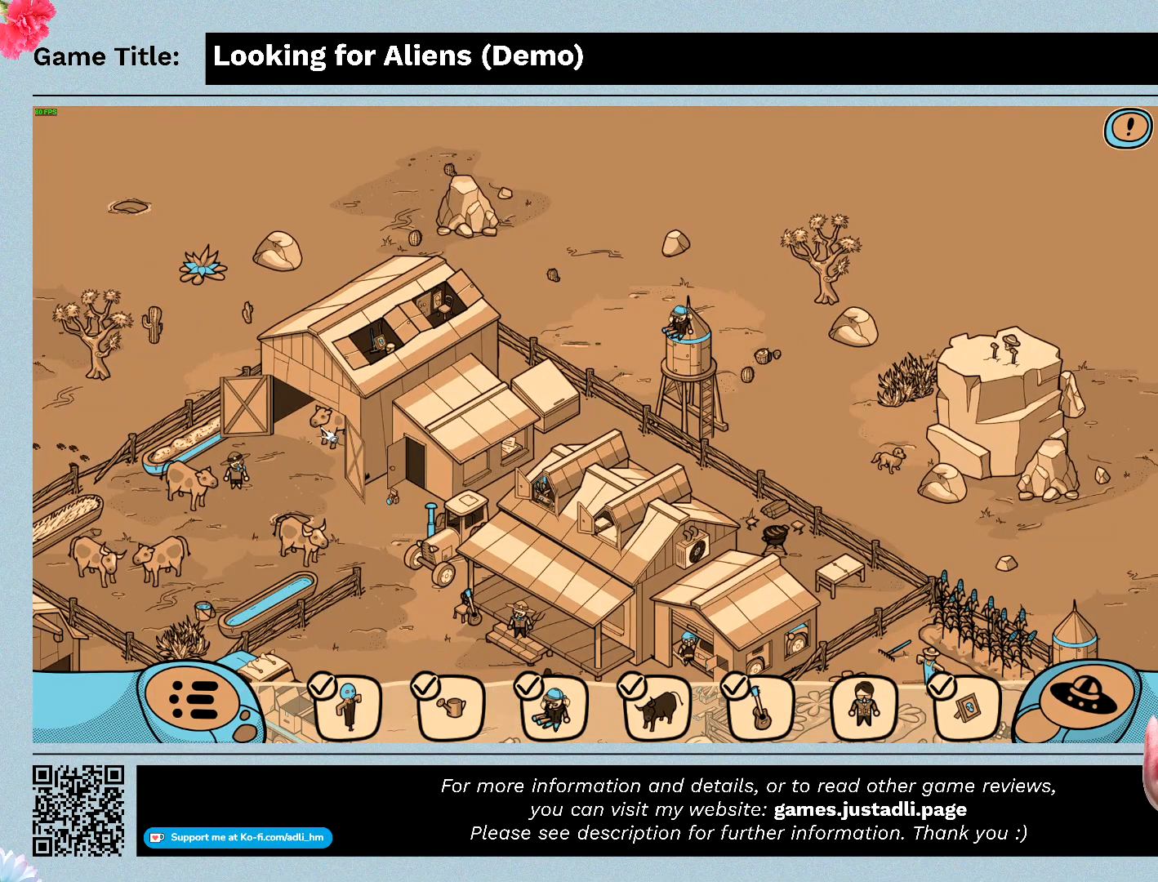
{"keys": [], "mouse": ["left"], "events": [[67, "mouse_left", "down"]]}
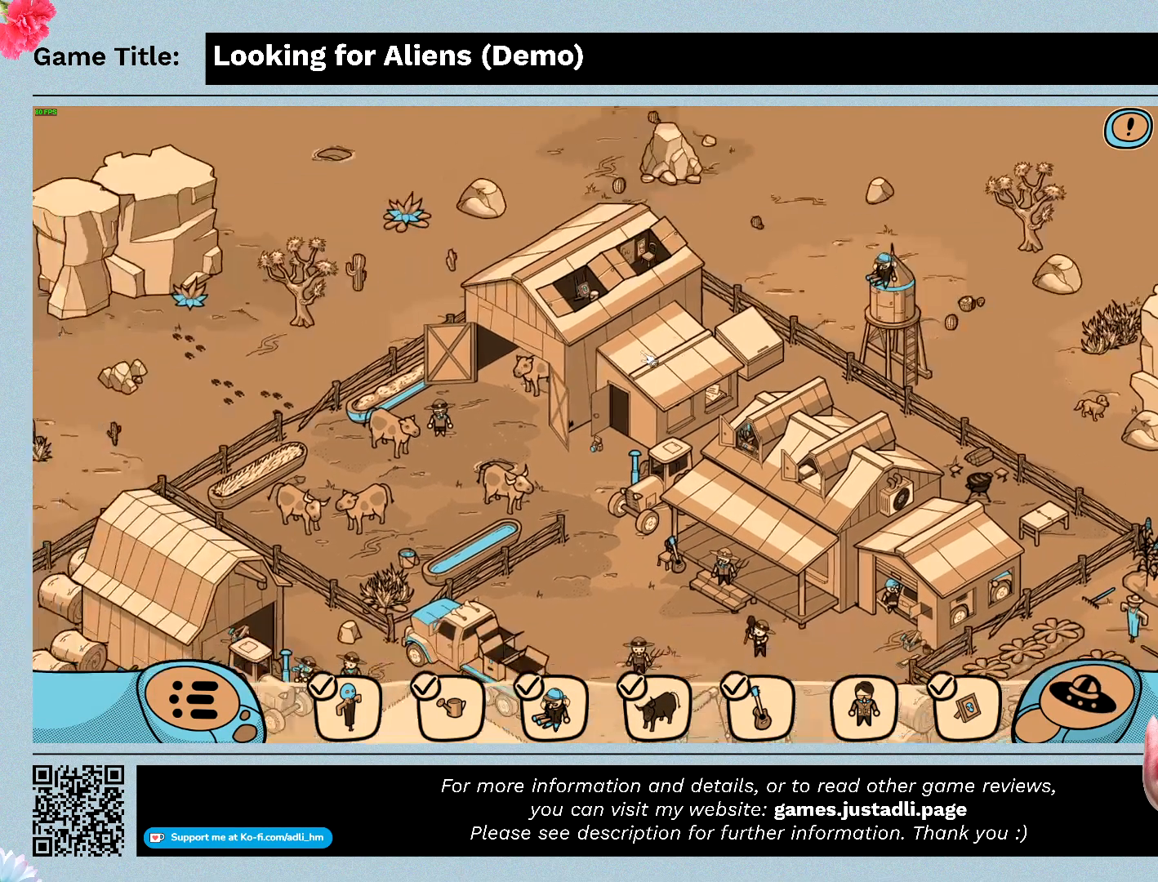
{"keys": [], "mouse": [], "events": [[167, "mouse_left", "up"]]}
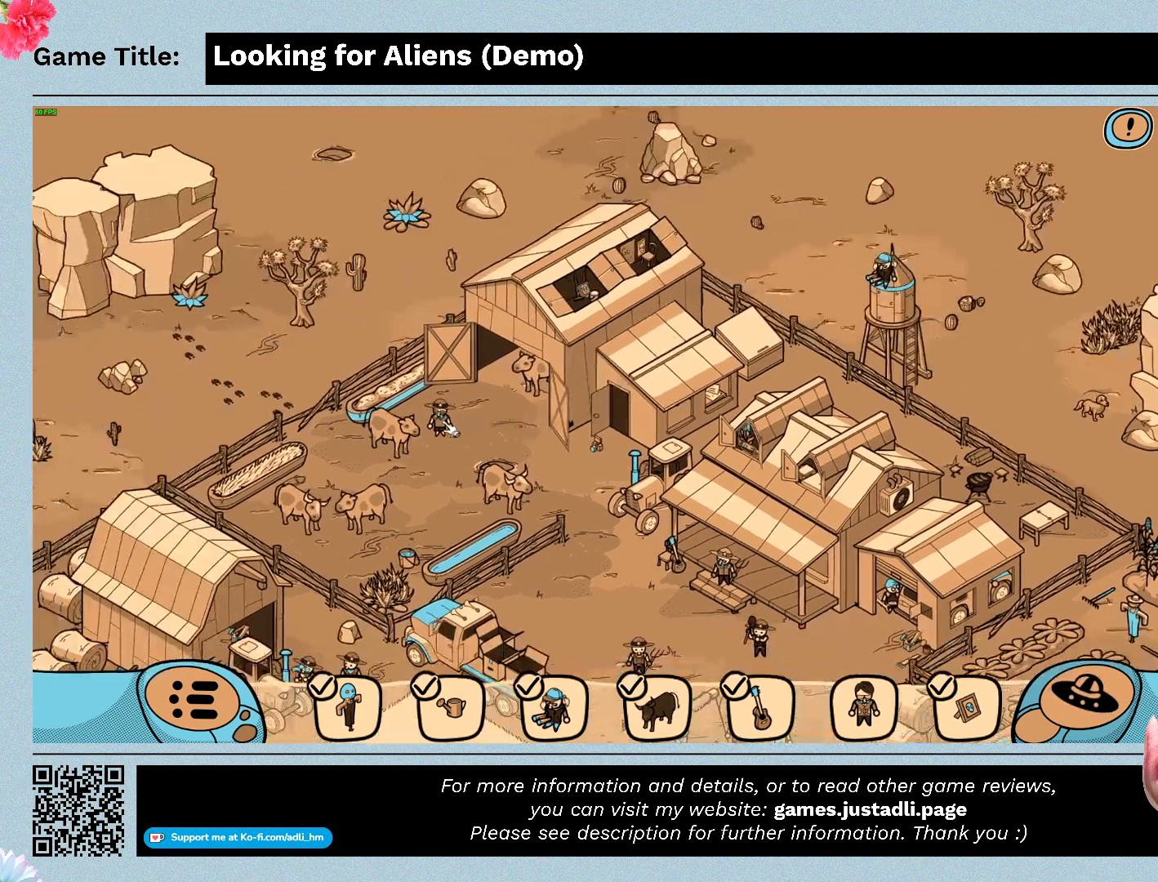
{"keys": [], "mouse": [], "events": [[133, "mouse_left", "down"], [467, "mouse_left", "up"]]}
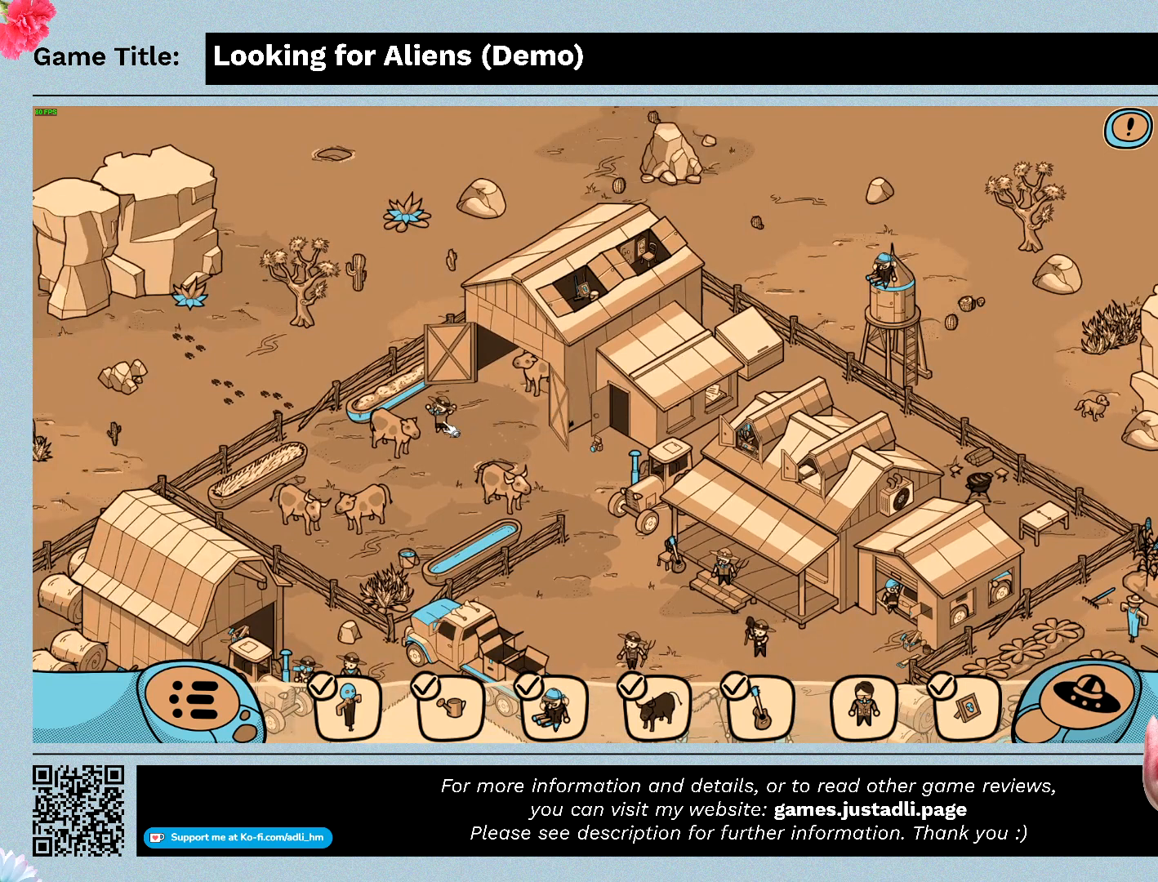
{"keys": [], "mouse": ["left"], "events": [[500, "mouse_left", "down"]]}
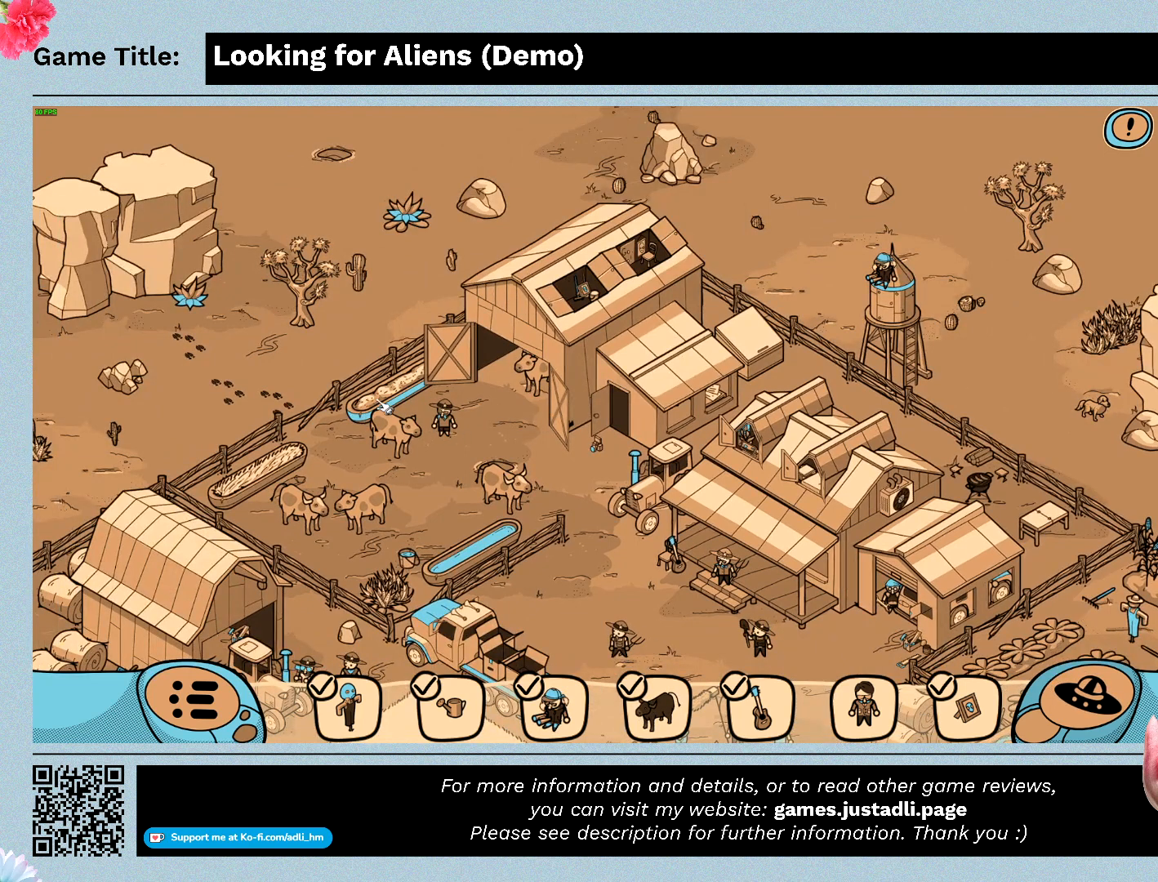
{"keys": [], "mouse": ["left"], "events": [[300, "mouse_left", "up"], [500, "mouse_left", "down"]]}
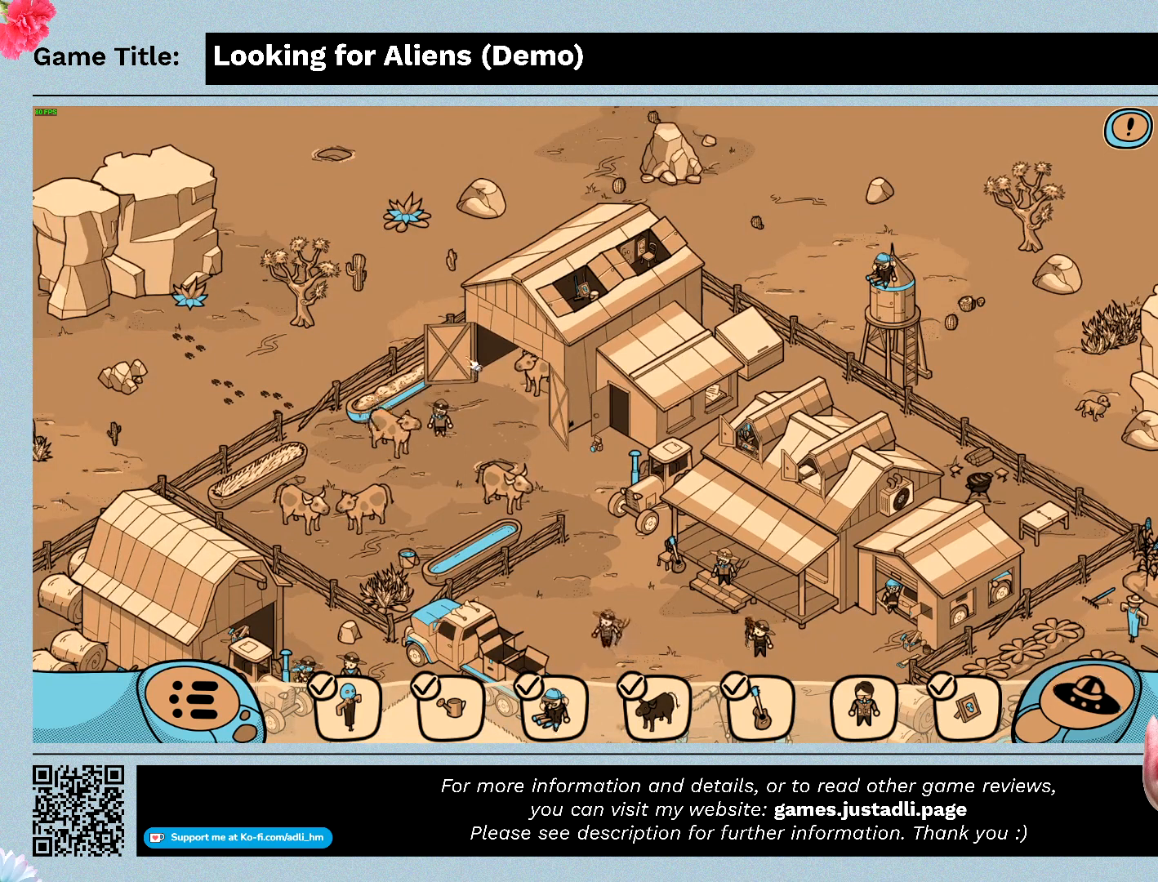
{"keys": [], "mouse": [], "events": [[300, "mouse_left", "up"]]}
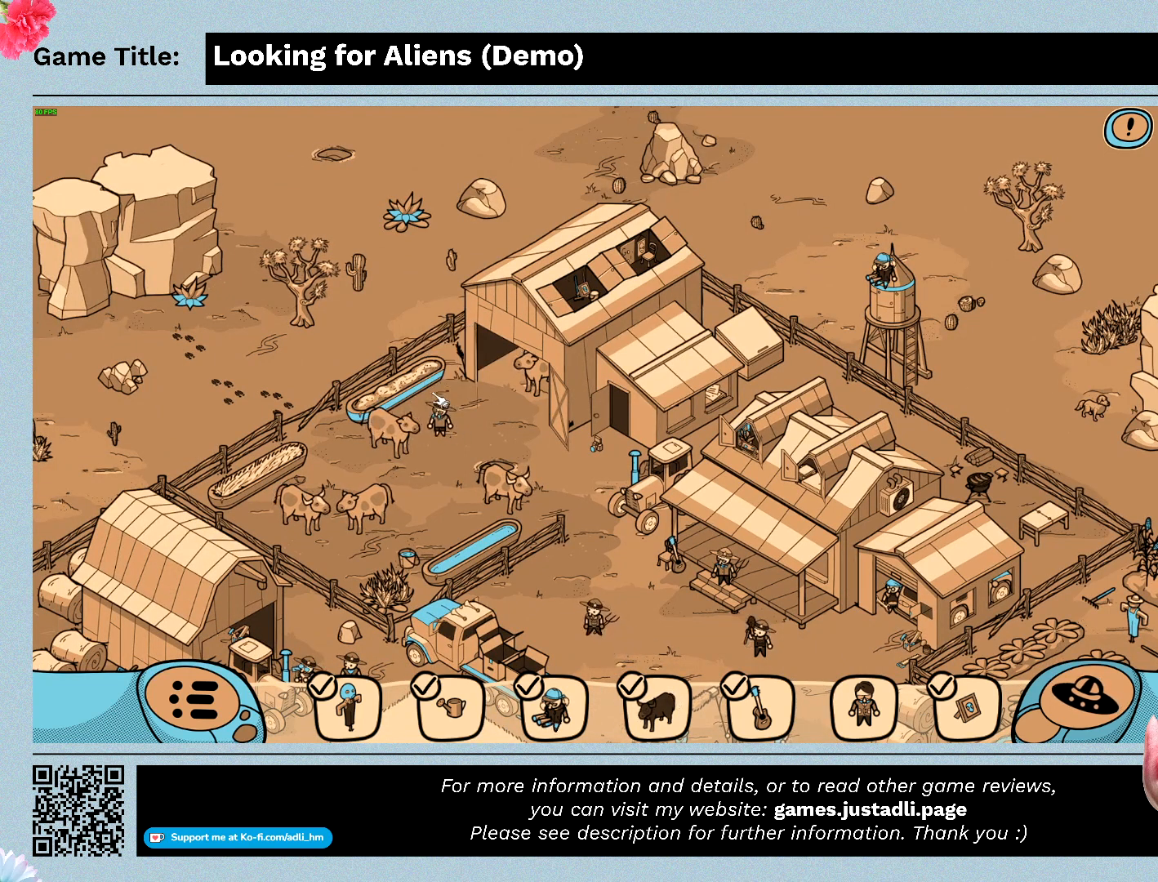
{"keys": [], "mouse": ["left"], "events": [[333, "mouse_left", "down"]]}
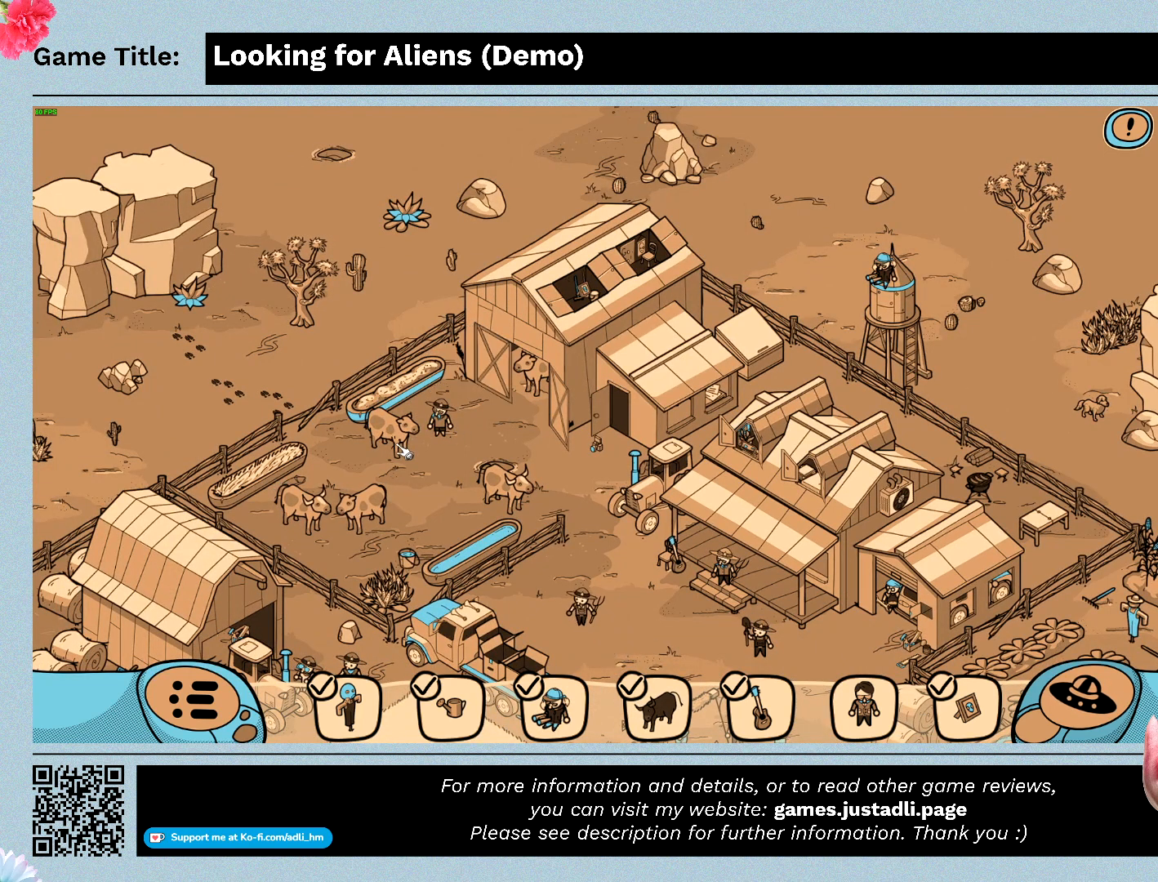
{"keys": [], "mouse": [], "events": [[133, "mouse_left", "up"]]}
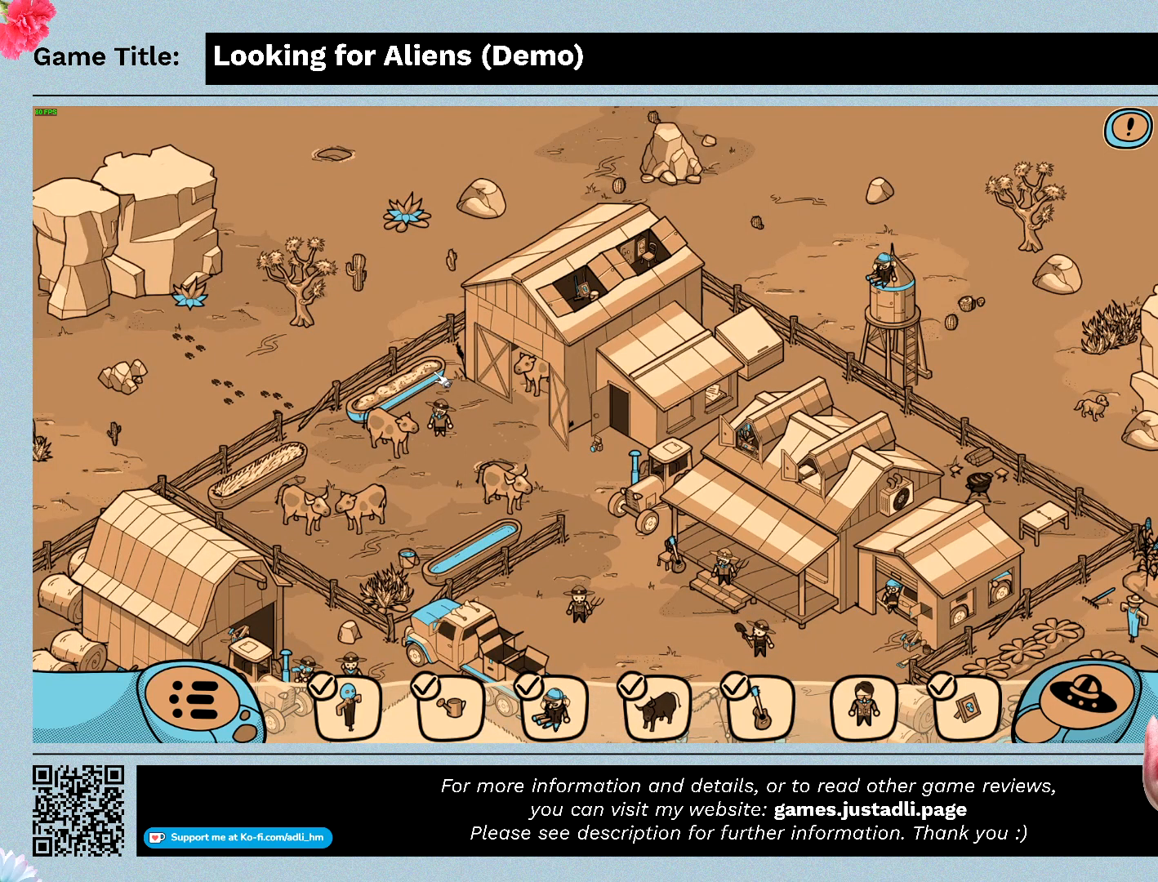
{"keys": [], "mouse": [], "events": []}
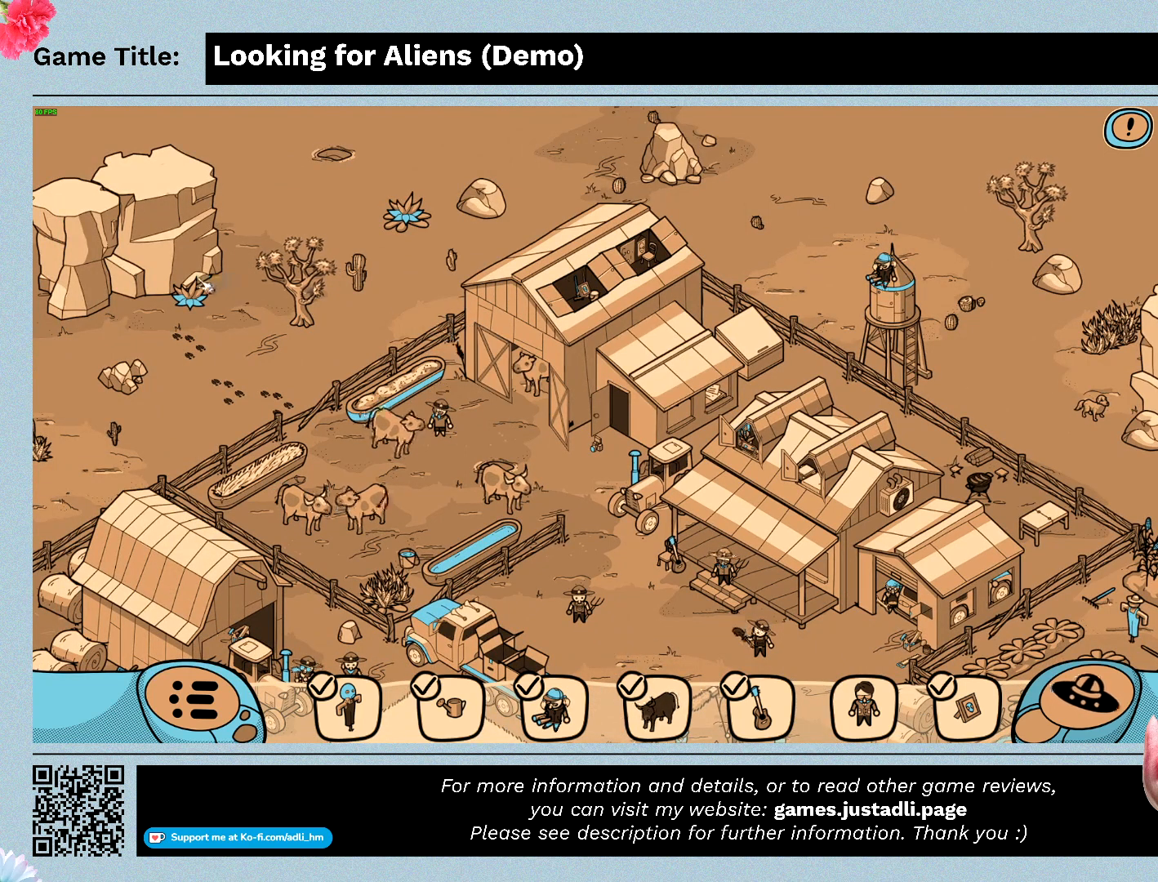
{"keys": [], "mouse": [], "events": [[67, "mouse_left", "down"], [367, "mouse_left", "up"]]}
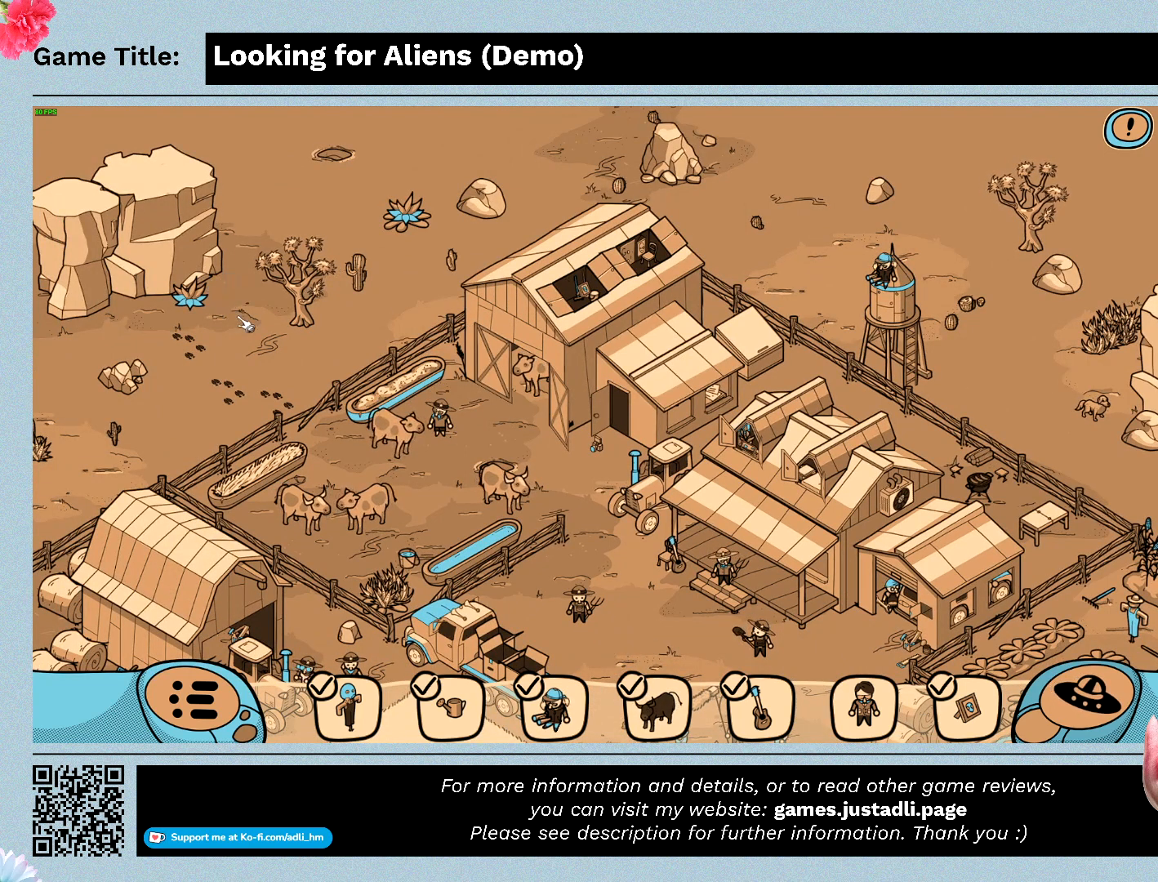
{"keys": [], "mouse": ["left"], "events": [[300, "mouse_left", "down"]]}
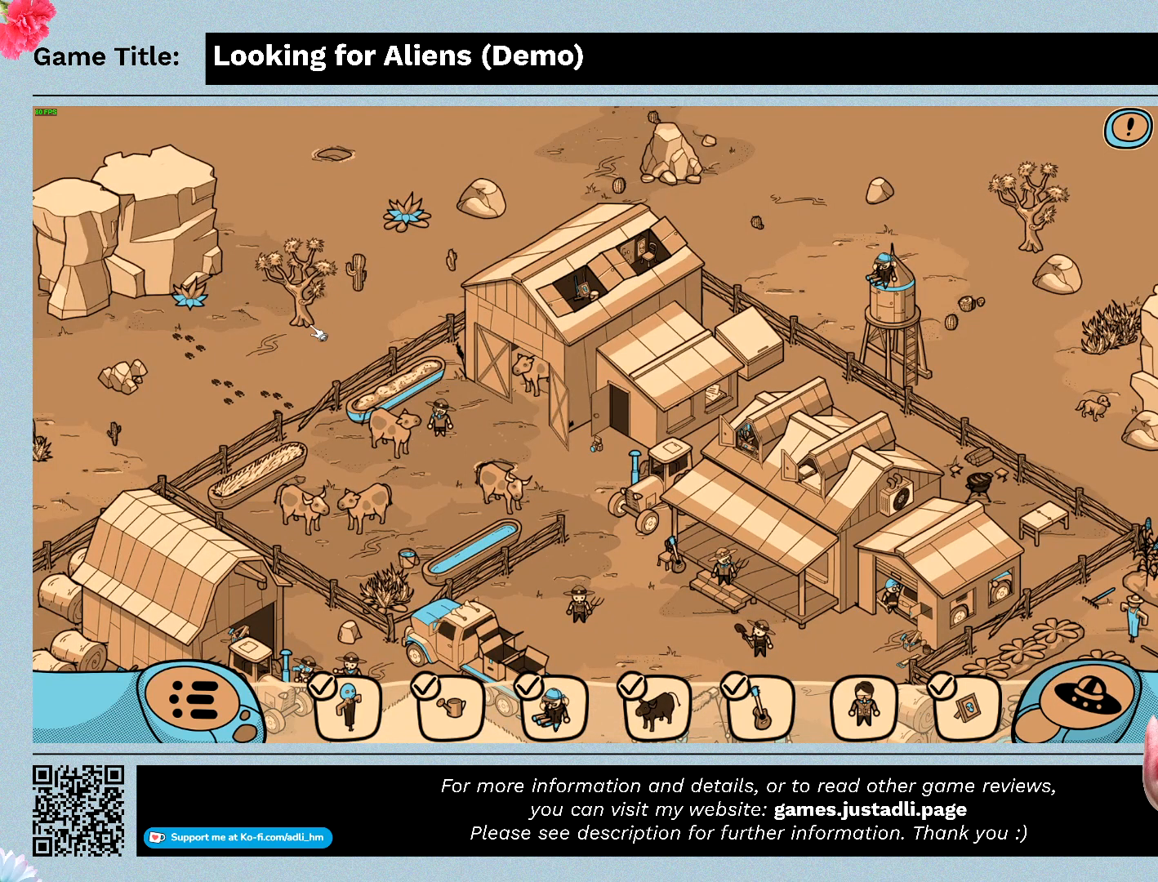
{"keys": [], "mouse": ["left"], "events": [[100, "mouse_left", "up"], [233, "mouse_left", "down"]]}
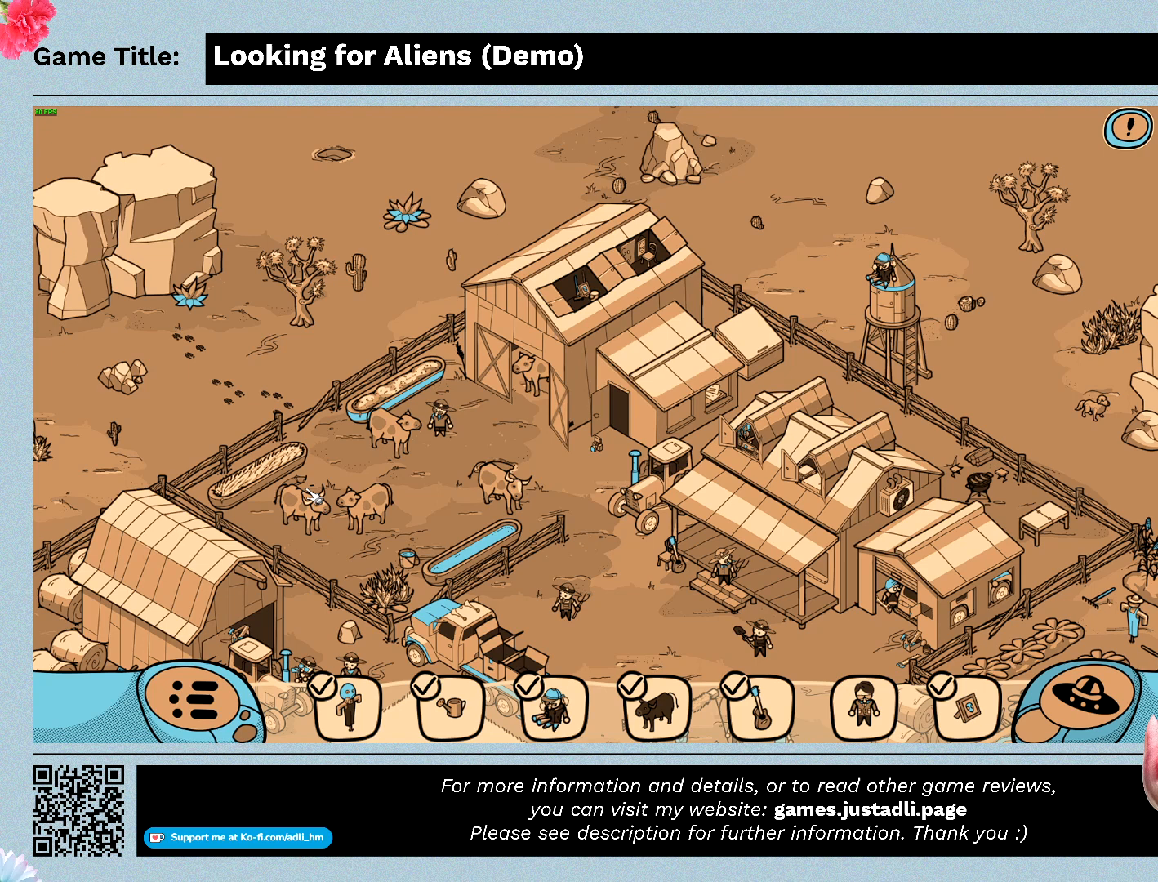
{"keys": [], "mouse": ["left"], "events": [[33, "mouse_left", "up"], [267, "mouse_left", "down"]]}
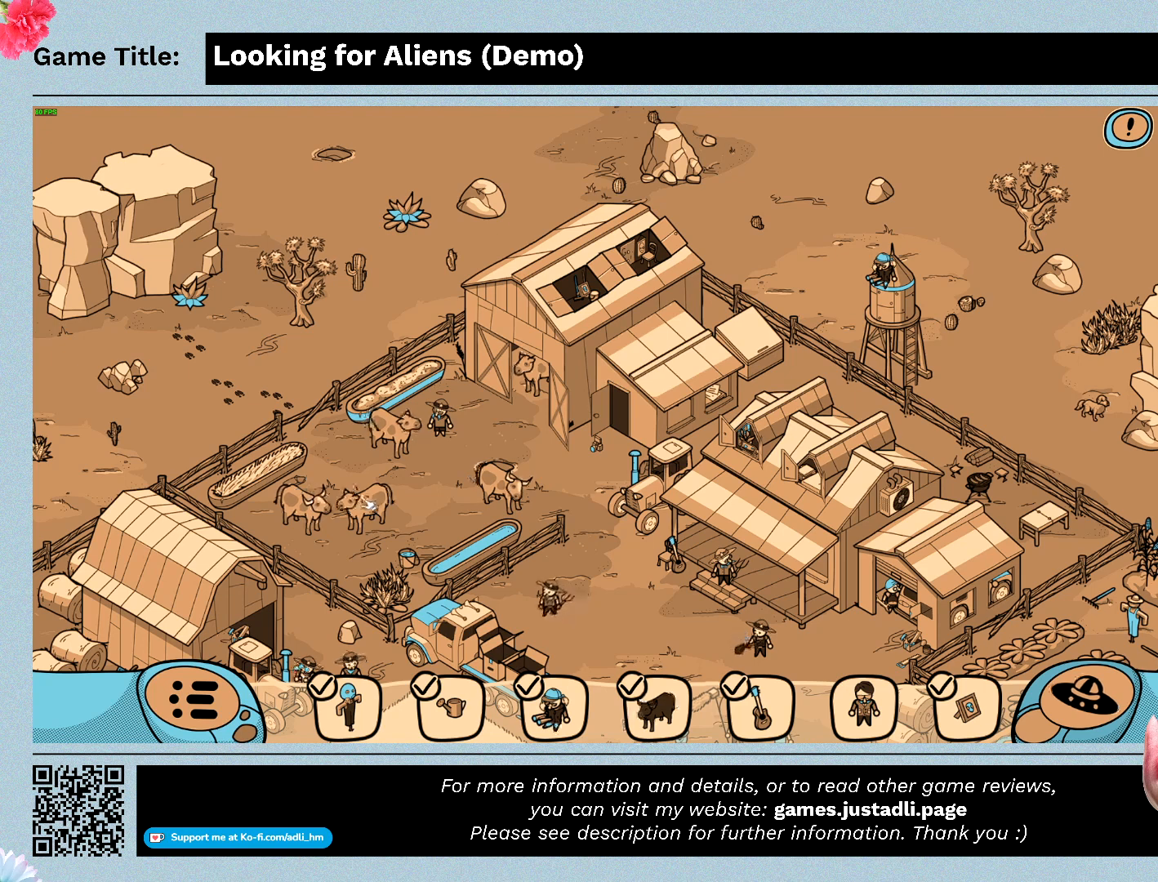
{"keys": [], "mouse": ["left"], "events": [[67, "mouse_left", "up"], [300, "mouse_left", "down"]]}
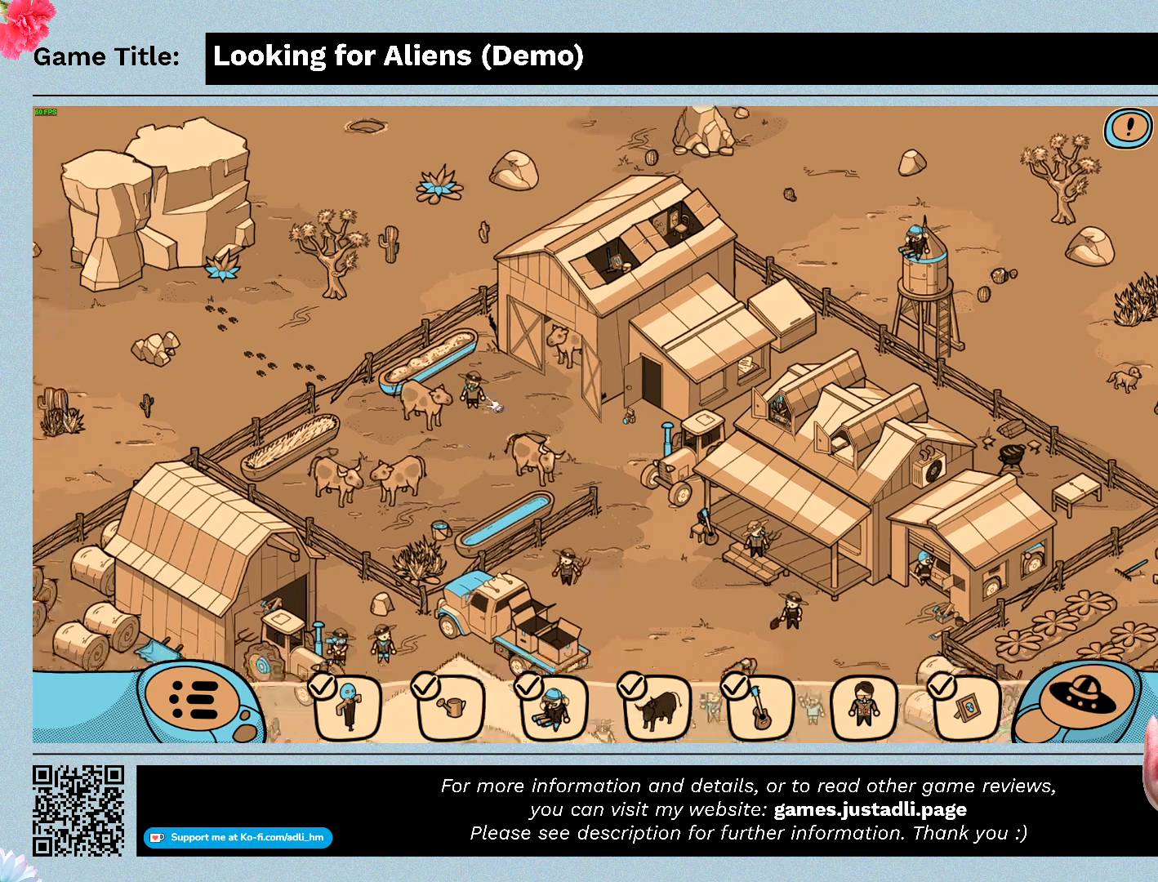
{"keys": [], "mouse": [], "events": [[433, "mouse_left", "up"]]}